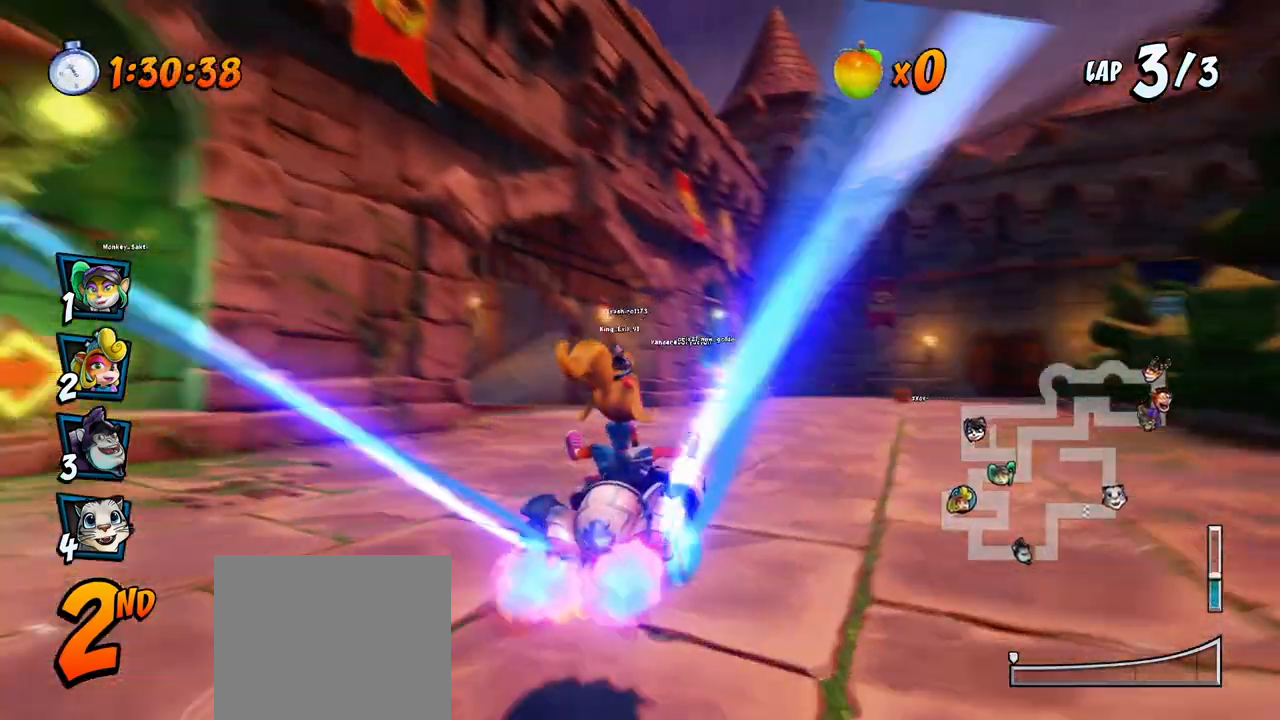
Gameplay with a controller (PlayStation layout); each line is a JSON object with the inputs held at the frame after it. "events" lists button and stick changes between this image and that frame as [ms after this image, input, new state], when the widget could be followed in between. Not read: right_stick.
{"buttons": ["CROSS", "R2", "DPAD_LEFT"], "left_stick": "center", "events": []}
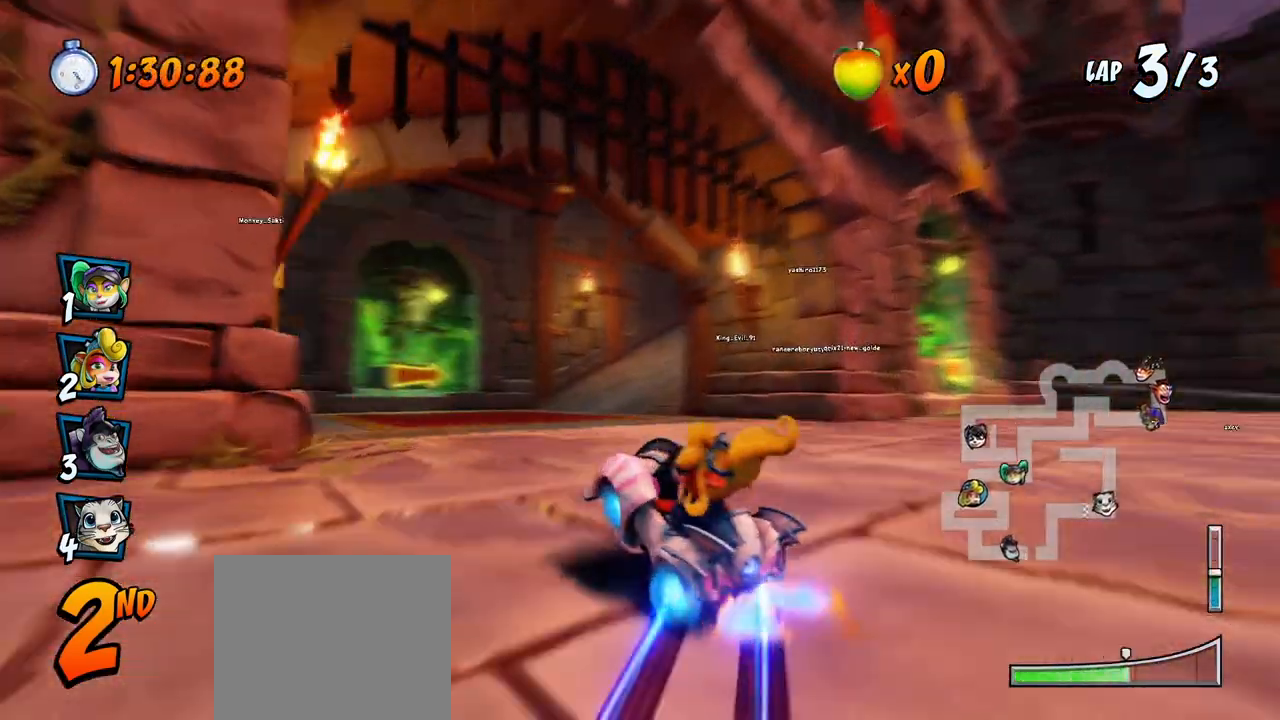
{"buttons": ["SQUARE", "R2", "DPAD_DOWN", "DPAD_RIGHT"], "left_stick": "center"}
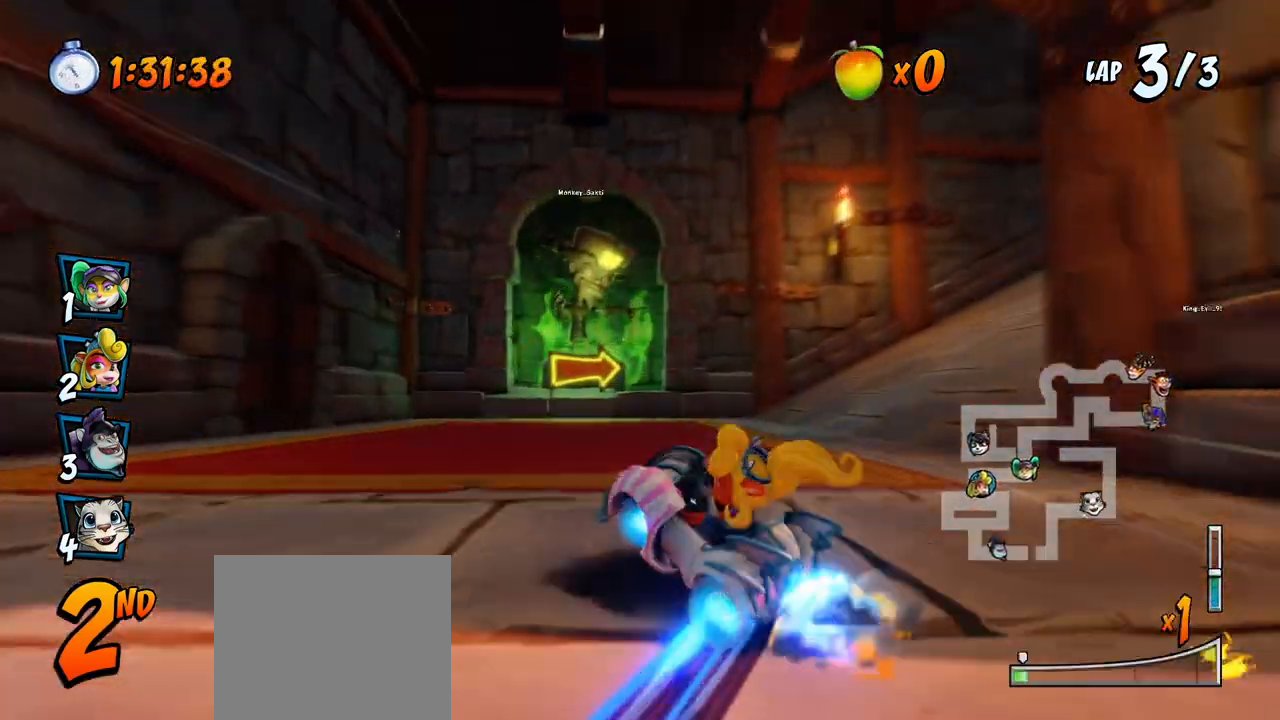
{"buttons": ["CROSS", "DPAD_DOWN", "DPAD_RIGHT"], "left_stick": "center", "events": [[333, "CROSS", "down"], [350, "R2", "up"], [350, "SQUARE", "up"]]}
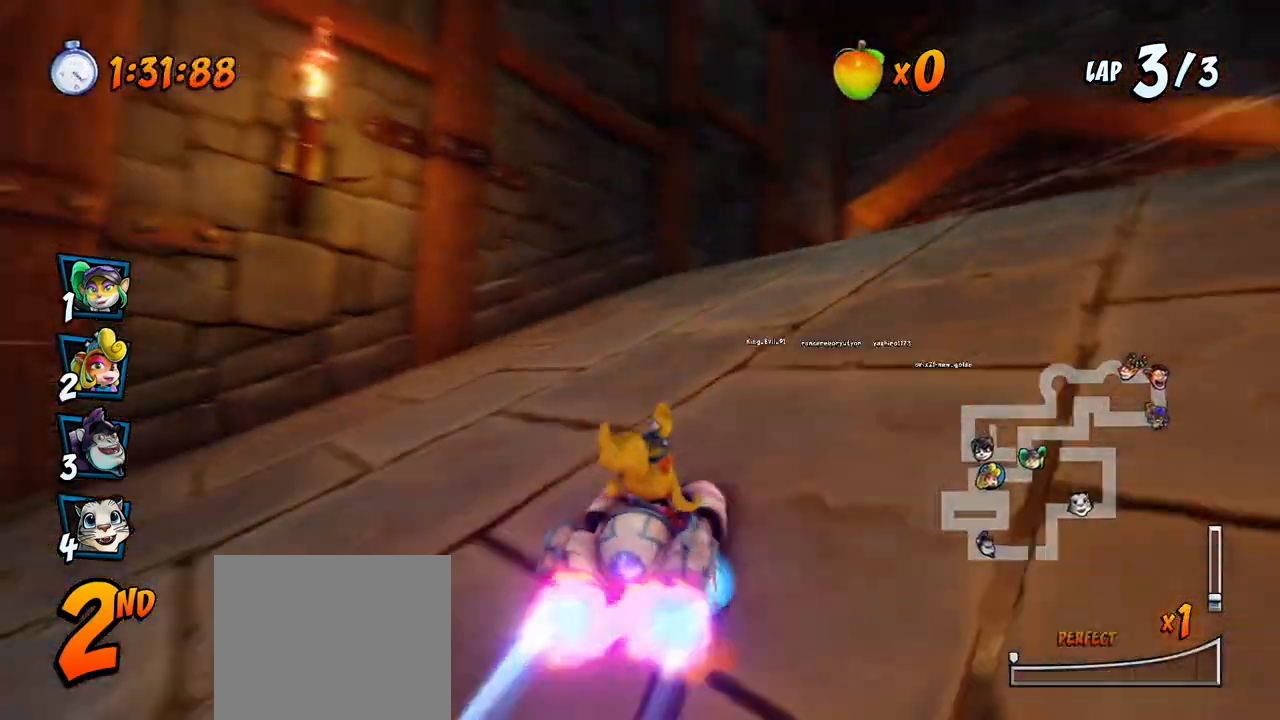
{"buttons": ["CROSS", "R2", "DPAD_RIGHT"], "left_stick": "center", "events": [[200, "DPAD_DOWN", "up"], [200, "DPAD_RIGHT", "up"], [300, "R2", "down"], [400, "DPAD_UP", "down"], [417, "DPAD_RIGHT", "down"], [483, "DPAD_UP", "up"]]}
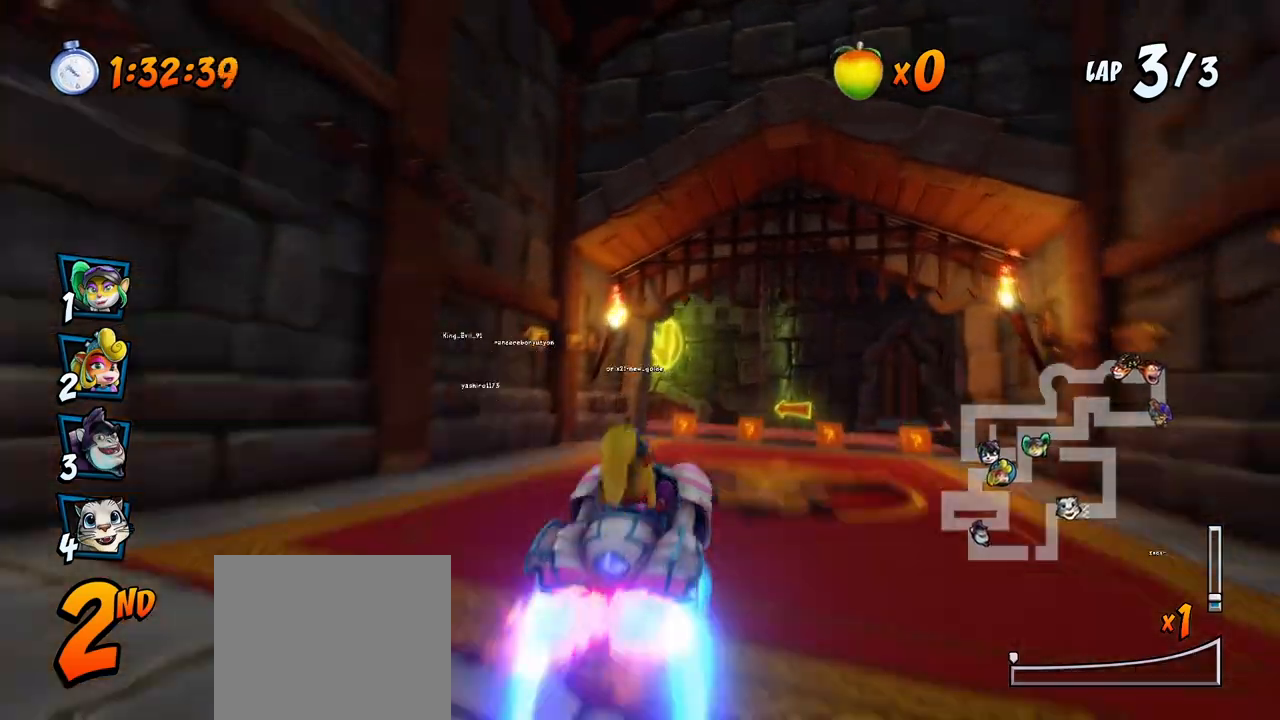
{"buttons": ["CROSS", "DPAD_LEFT"], "left_stick": "center", "events": [[33, "R2", "up"], [50, "DPAD_RIGHT", "up"], [233, "DPAD_RIGHT", "down"], [333, "DPAD_RIGHT", "up"], [467, "DPAD_LEFT", "down"]]}
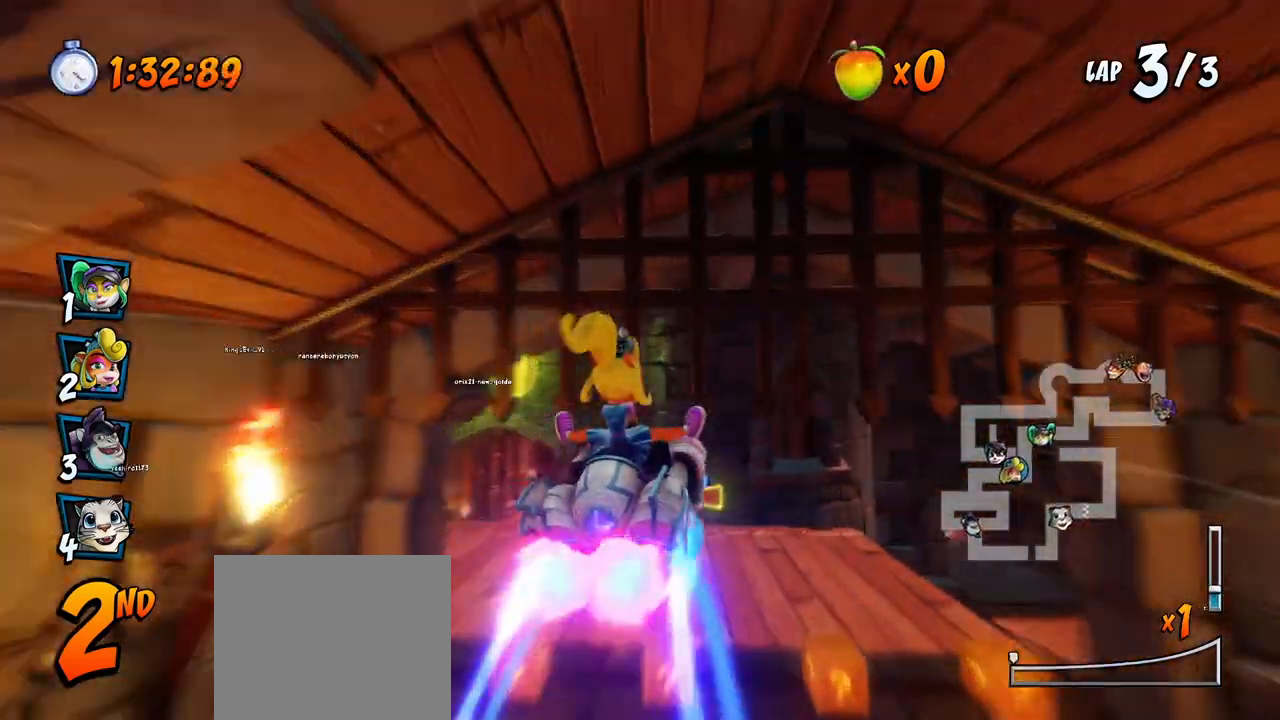
{"buttons": ["CROSS", "R2", "DPAD_LEFT"], "left_stick": "center", "events": [[50, "DPAD_DOWN", "down"], [50, "SQUARE", "down"], [67, "CROSS", "up"], [433, "CROSS", "down"], [450, "DPAD_DOWN", "up"], [467, "R2", "down"], [467, "SQUARE", "up"]]}
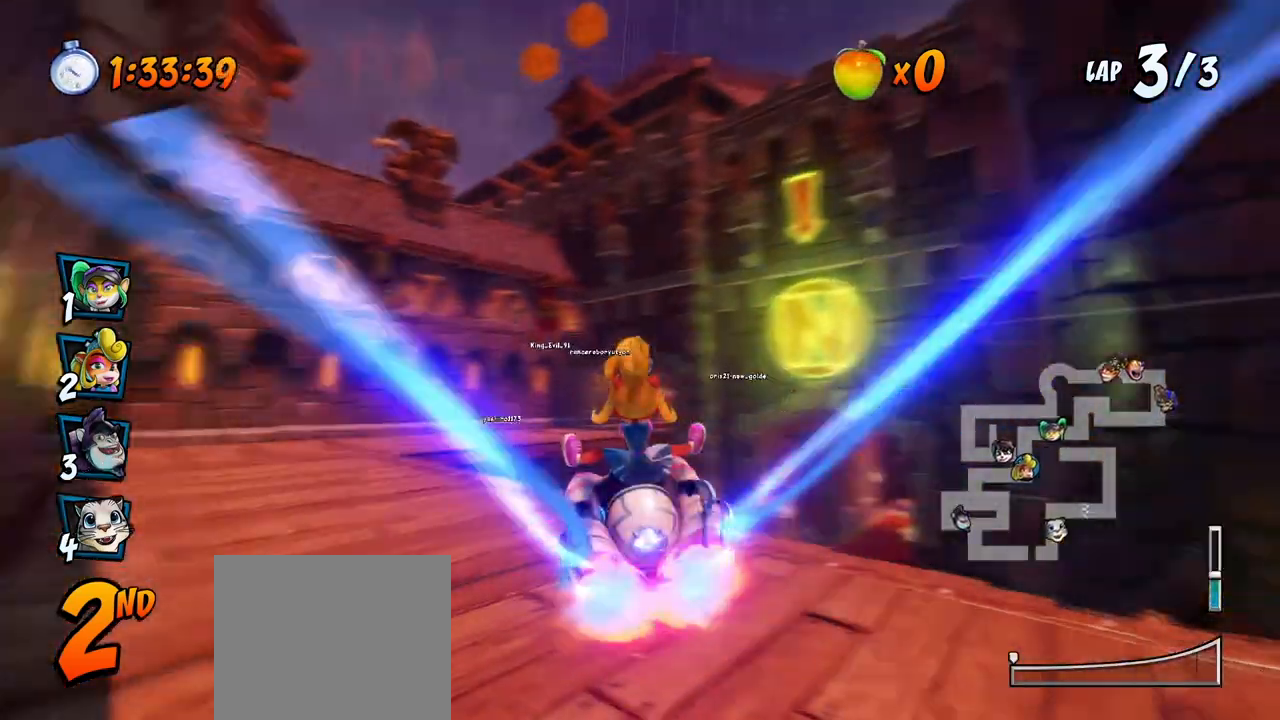
{"buttons": ["CROSS", "R2", "DPAD_UP", "DPAD_RIGHT"], "left_stick": "center"}
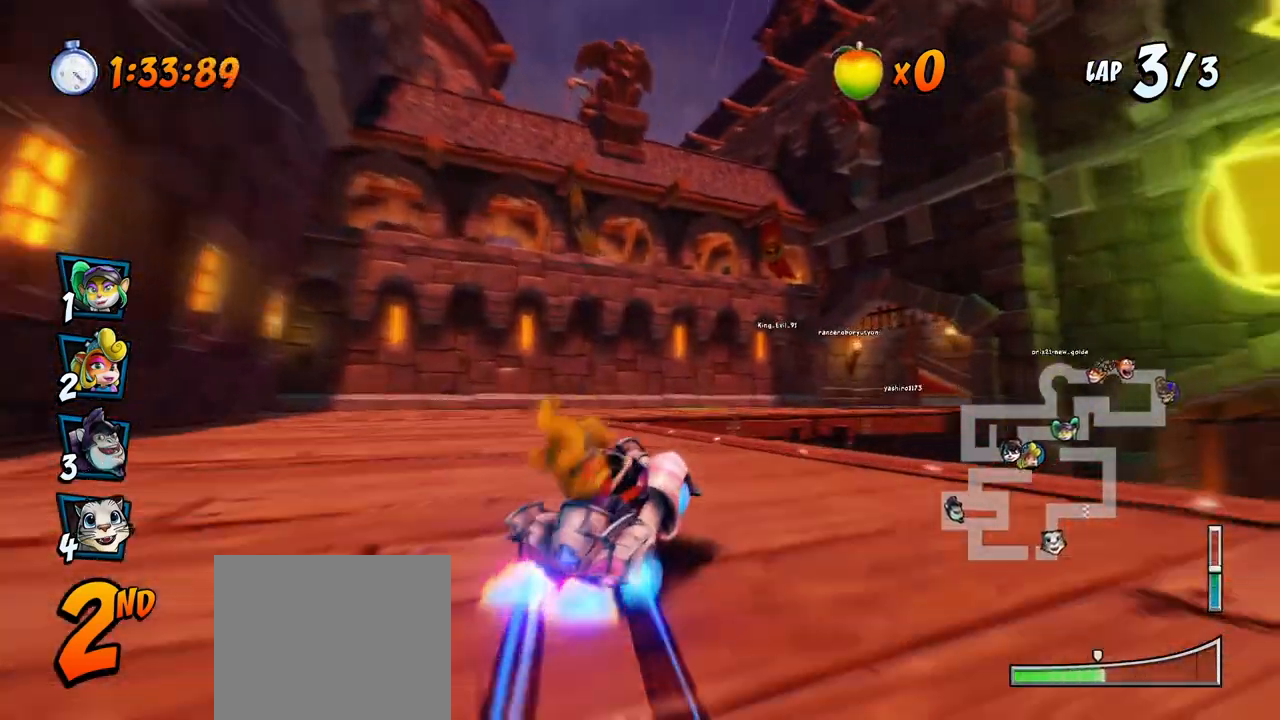
{"buttons": ["SQUARE", "L1", "R2", "DPAD_DOWN", "DPAD_RIGHT"], "left_stick": "center"}
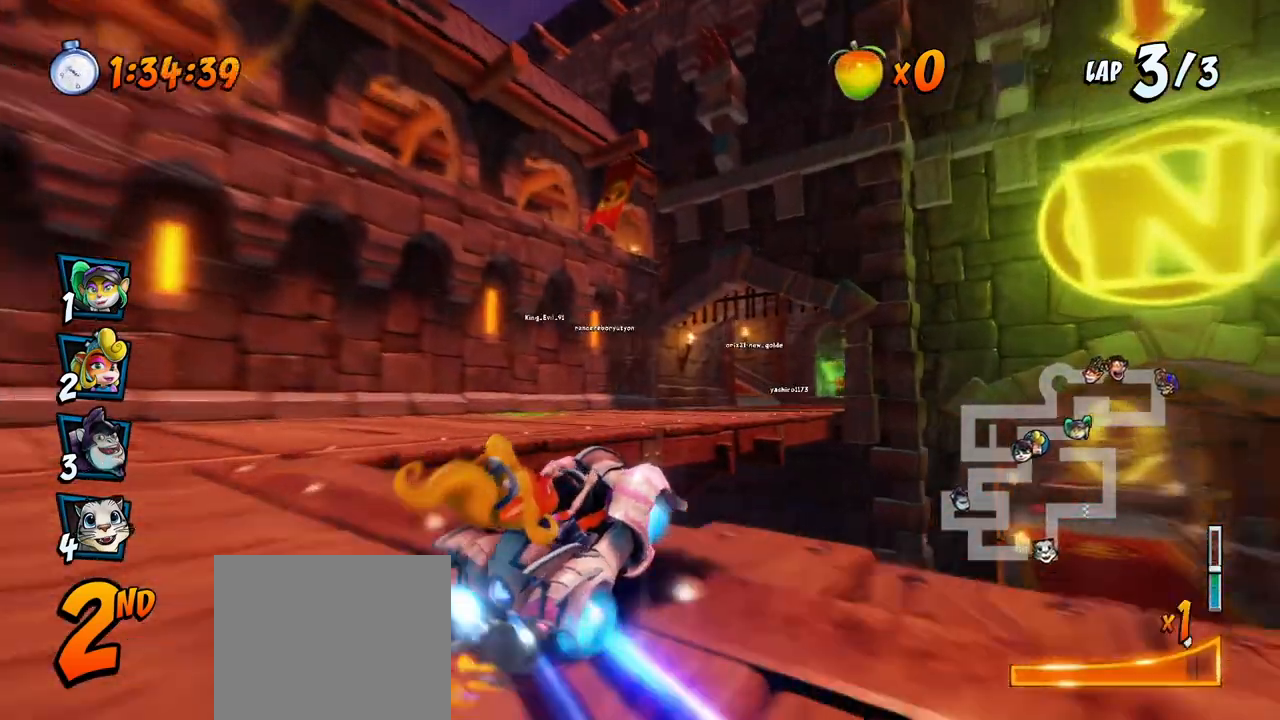
{"buttons": ["CROSS", "R2", "DPAD_UP", "DPAD_LEFT"], "left_stick": "center", "events": [[33, "L1", "up"], [133, "CROSS", "down"], [167, "SQUARE", "up"], [233, "DPAD_DOWN", "up"], [267, "DPAD_UP", "down"], [317, "DPAD_LEFT", "down"], [317, "DPAD_RIGHT", "up"], [333, "DPAD_UP", "up"], [383, "DPAD_UP", "down"]]}
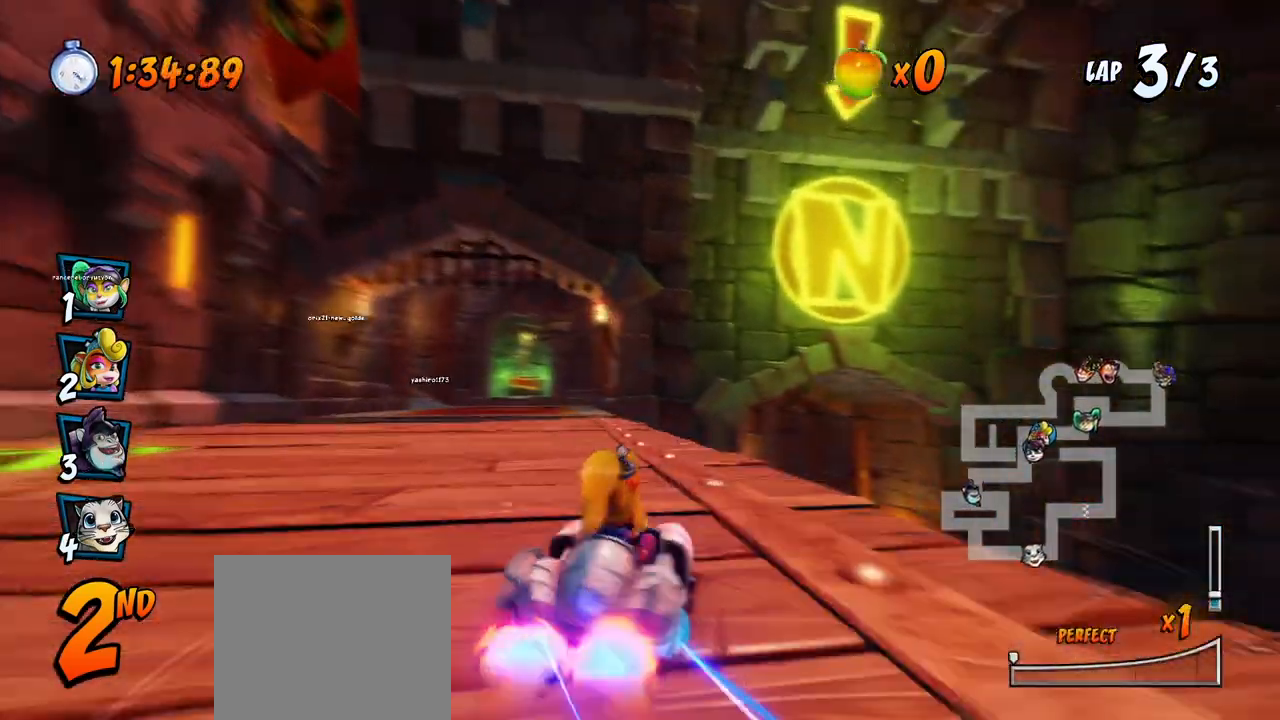
{"buttons": ["CROSS", "R2", "DPAD_RIGHT"], "left_stick": "center", "events": [[433, "DPAD_UP", "up"], [450, "DPAD_UP", "down"], [467, "DPAD_LEFT", "up"], [467, "DPAD_RIGHT", "down"], [467, "DPAD_UP", "up"]]}
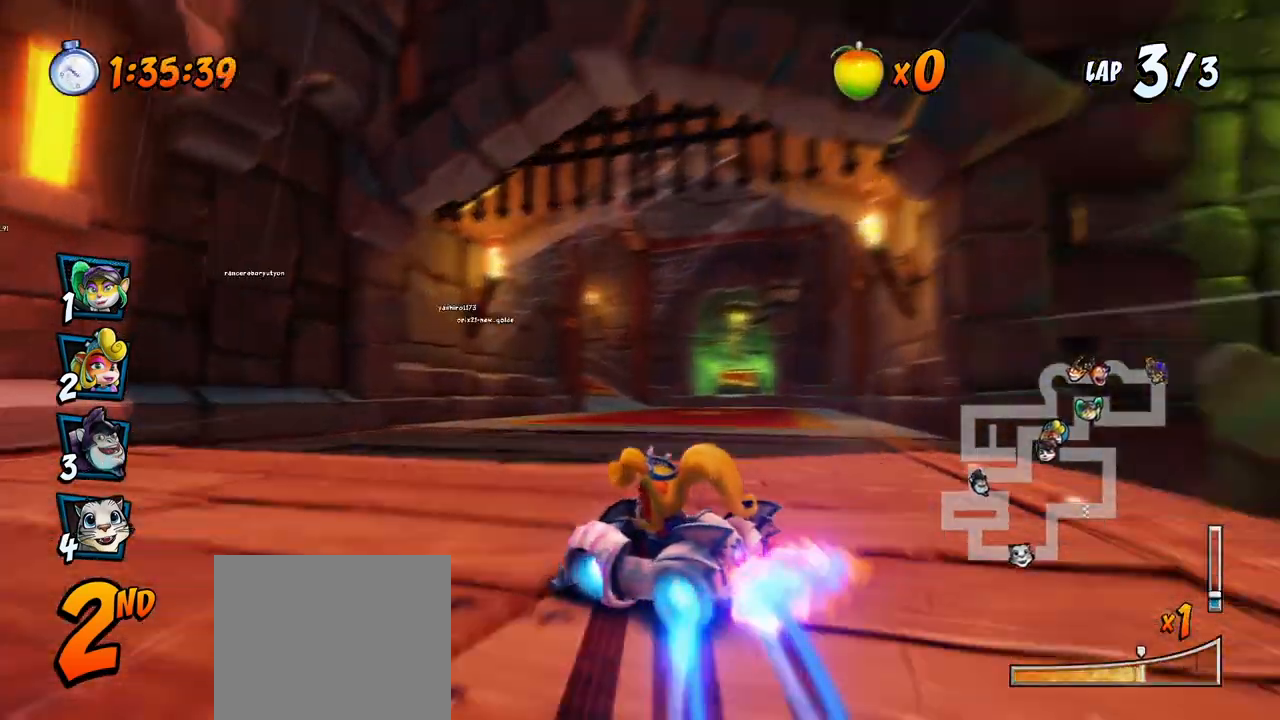
{"buttons": ["CROSS", "L1", "DPAD_RIGHT"], "left_stick": "center", "events": [[350, "L1", "down"], [483, "R2", "up"]]}
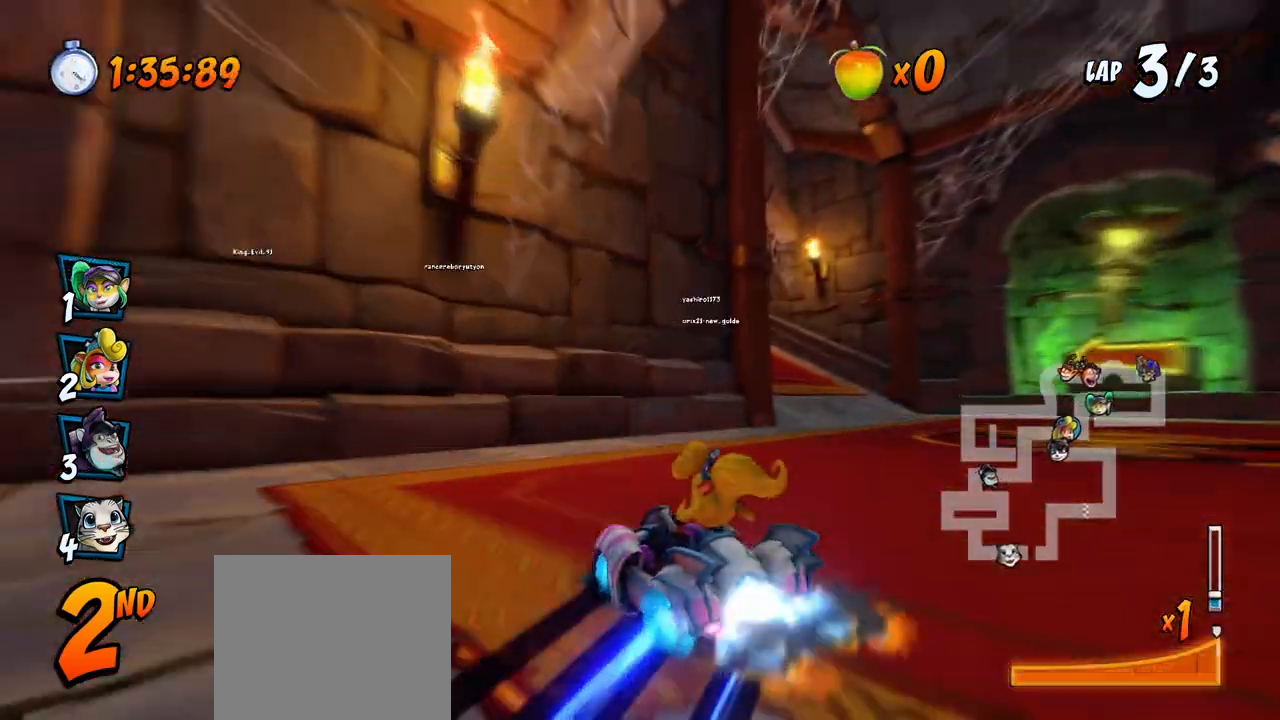
{"buttons": ["CROSS"], "left_stick": "center", "events": [[67, "L1", "up"], [83, "DPAD_RIGHT", "up"], [217, "DPAD_DOWN", "down"], [217, "DPAD_LEFT", "down"], [300, "R2", "down"], [317, "SQUARE", "down"], [350, "CROSS", "up"], [467, "CROSS", "down"], [467, "DPAD_DOWN", "up"], [483, "R2", "up"], [500, "DPAD_LEFT", "up"], [500, "SQUARE", "up"]]}
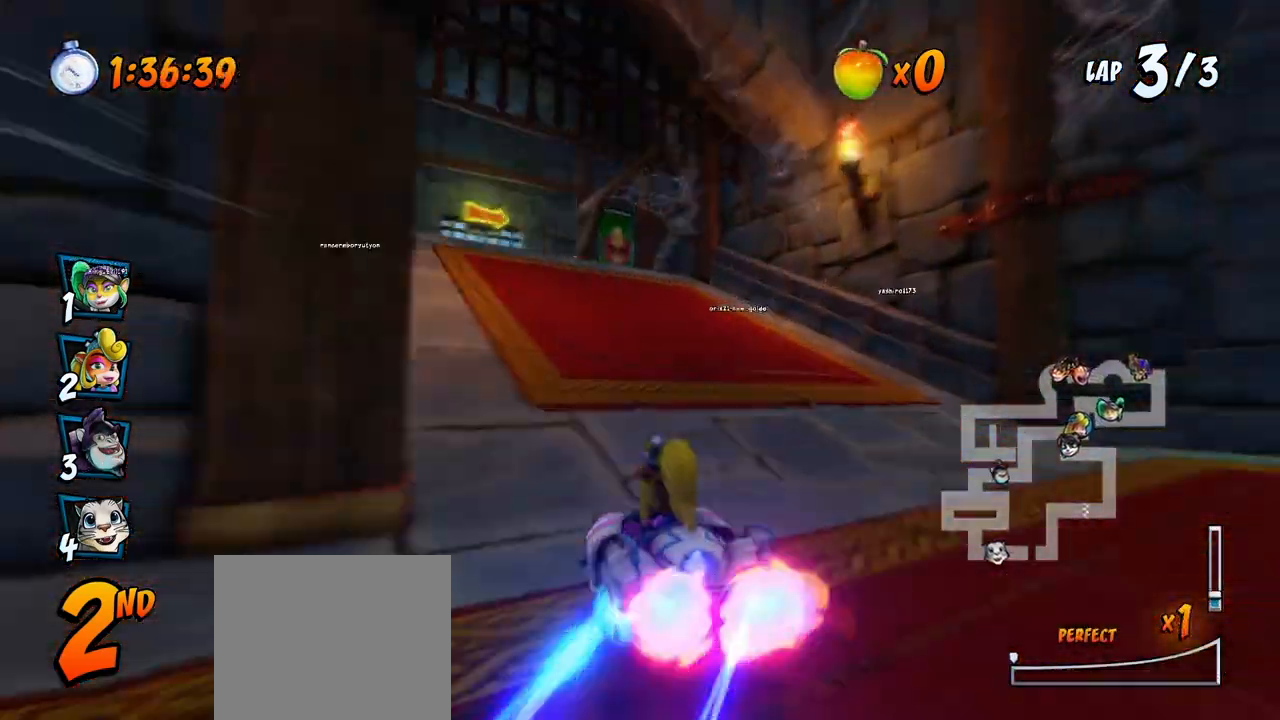
{"buttons": ["CROSS"], "left_stick": "center", "events": [[167, "DPAD_RIGHT", "down"], [433, "DPAD_RIGHT", "up"]]}
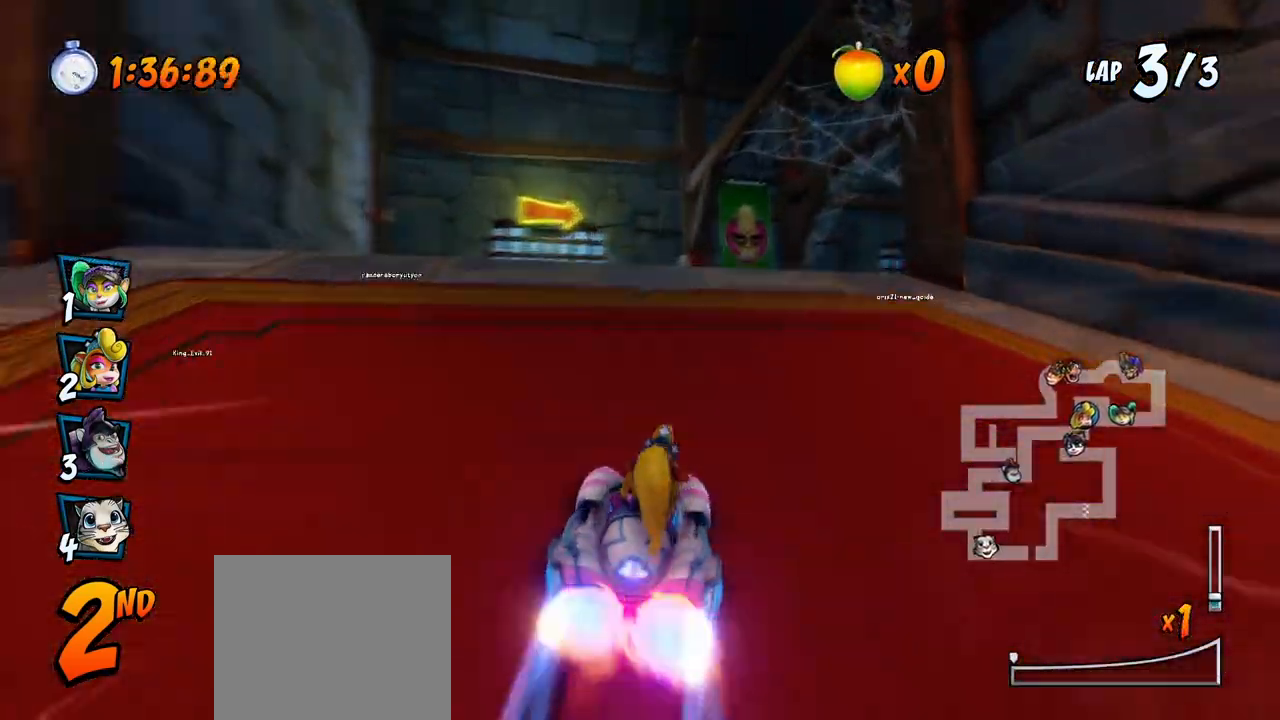
{"buttons": ["SQUARE", "DPAD_DOWN", "DPAD_RIGHT"], "left_stick": "center", "events": [[33, "DPAD_DOWN", "down"], [33, "DPAD_RIGHT", "down"], [83, "R2", "down"], [117, "CROSS", "up"], [117, "SQUARE", "down"], [167, "R2", "up"]]}
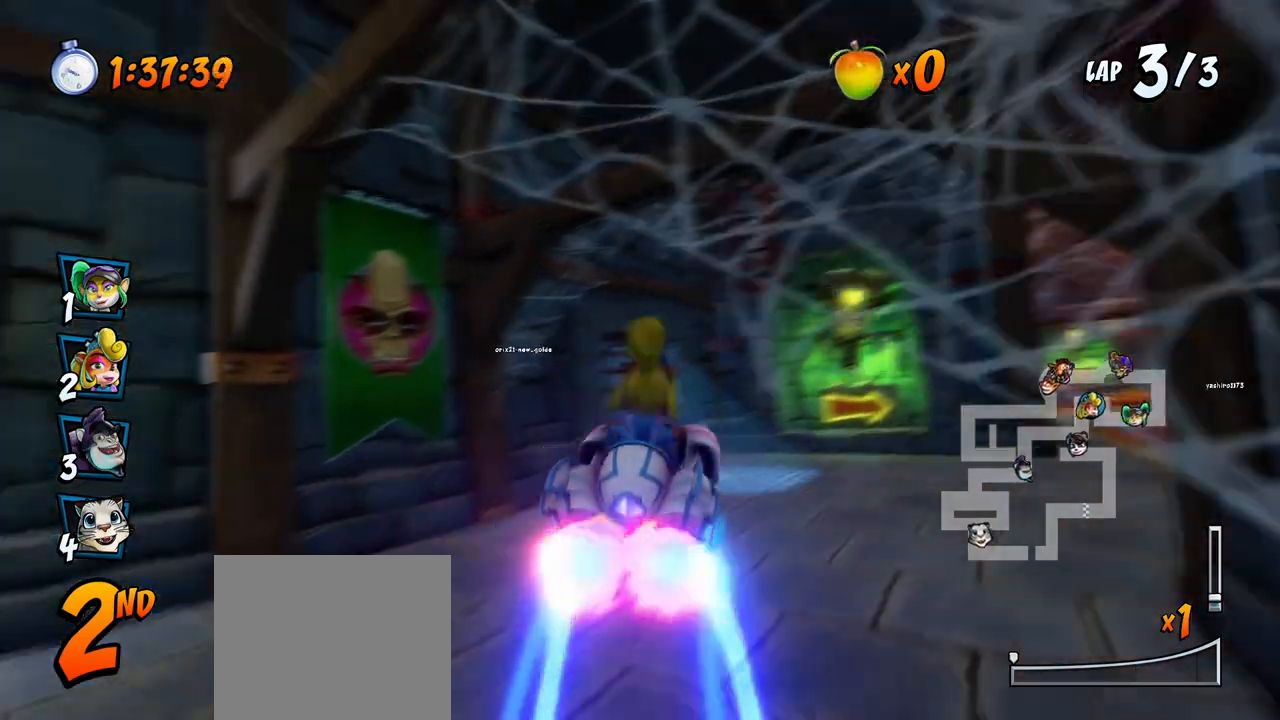
{"buttons": ["CROSS", "R2", "DPAD_LEFT"], "left_stick": "center", "events": [[183, "CROSS", "down"], [217, "SQUARE", "up"], [333, "R2", "down"], [350, "DPAD_DOWN", "up"], [350, "DPAD_RIGHT", "up"], [500, "DPAD_LEFT", "down"]]}
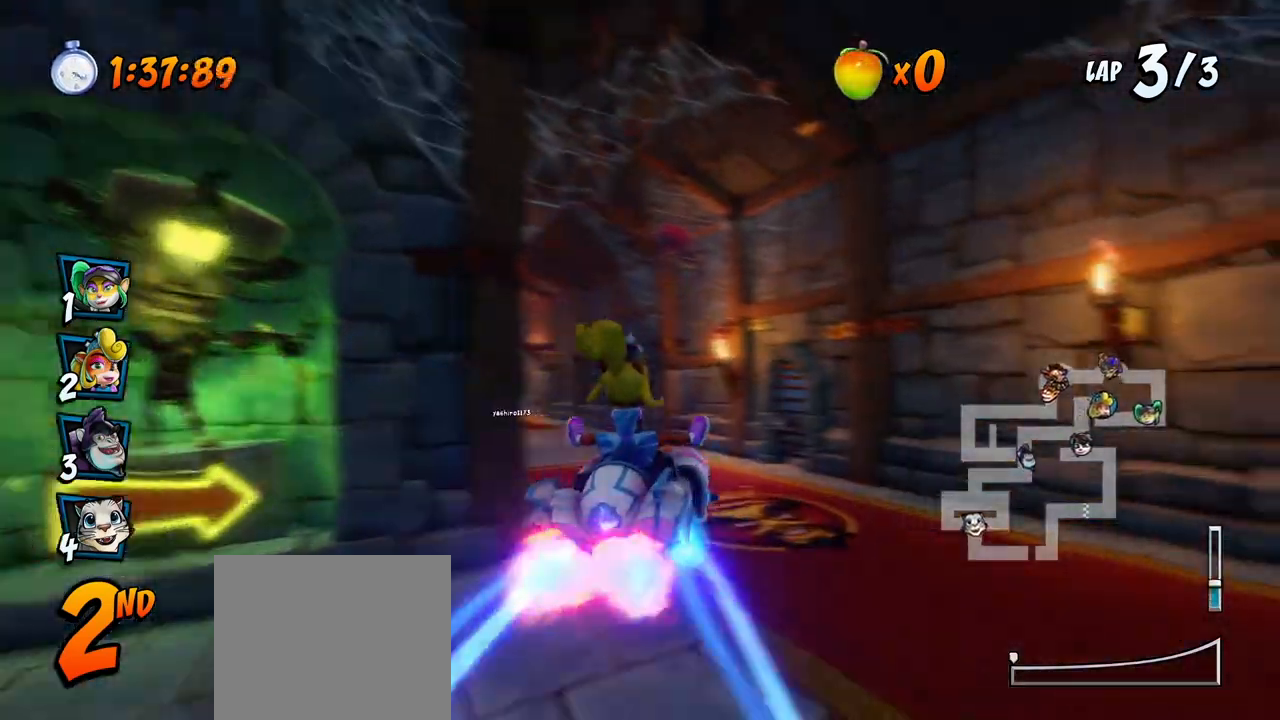
{"buttons": ["CROSS", "R2", "DPAD_LEFT"], "left_stick": "center", "events": []}
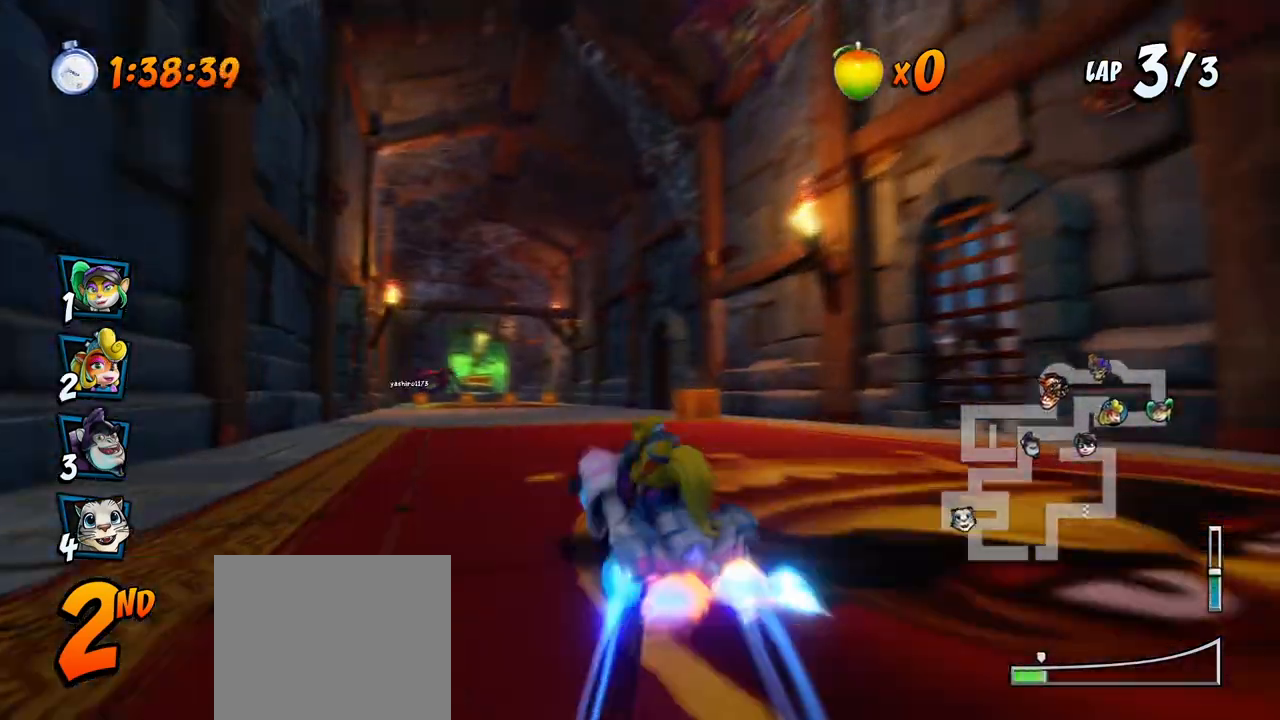
{"buttons": ["CROSS", "R2", "DPAD_RIGHT"], "left_stick": "center", "events": [[333, "DPAD_UP", "down"], [367, "DPAD_LEFT", "up"], [367, "DPAD_RIGHT", "down"], [367, "DPAD_UP", "up"]]}
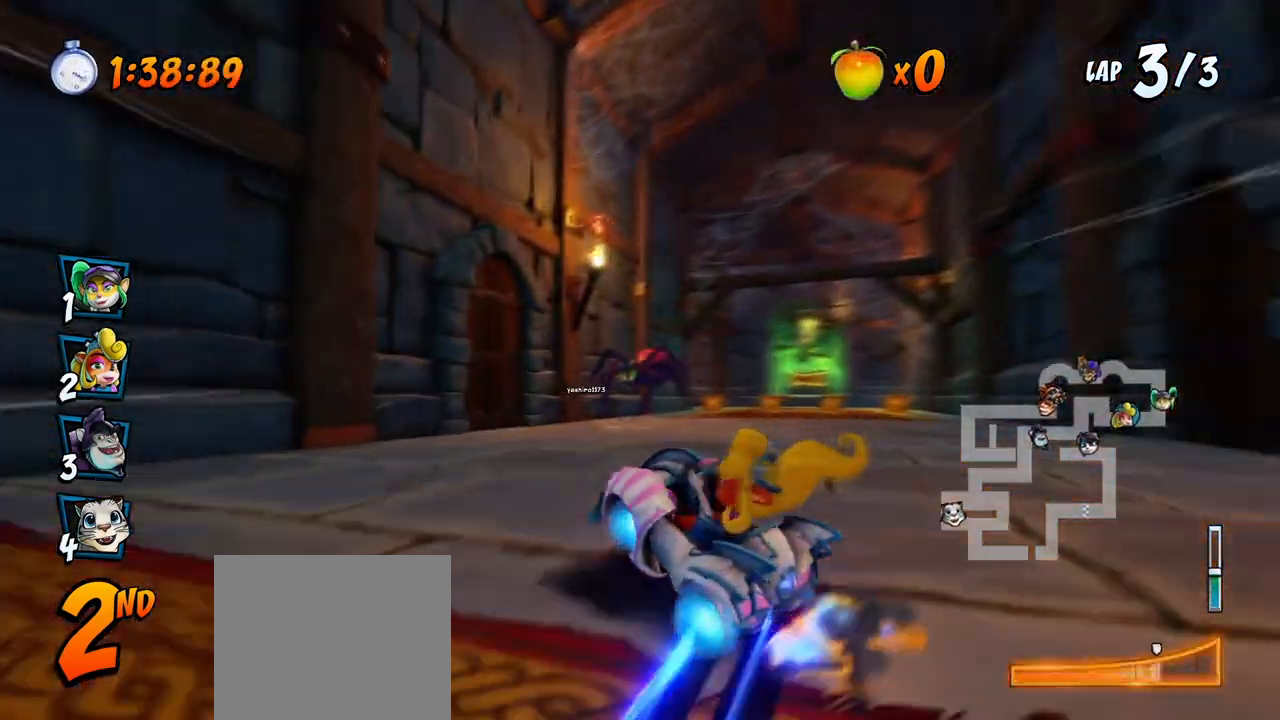
{"buttons": ["CROSS", "R2", "DPAD_RIGHT"], "left_stick": "center", "events": [[167, "L1", "down"], [333, "L1", "up"]]}
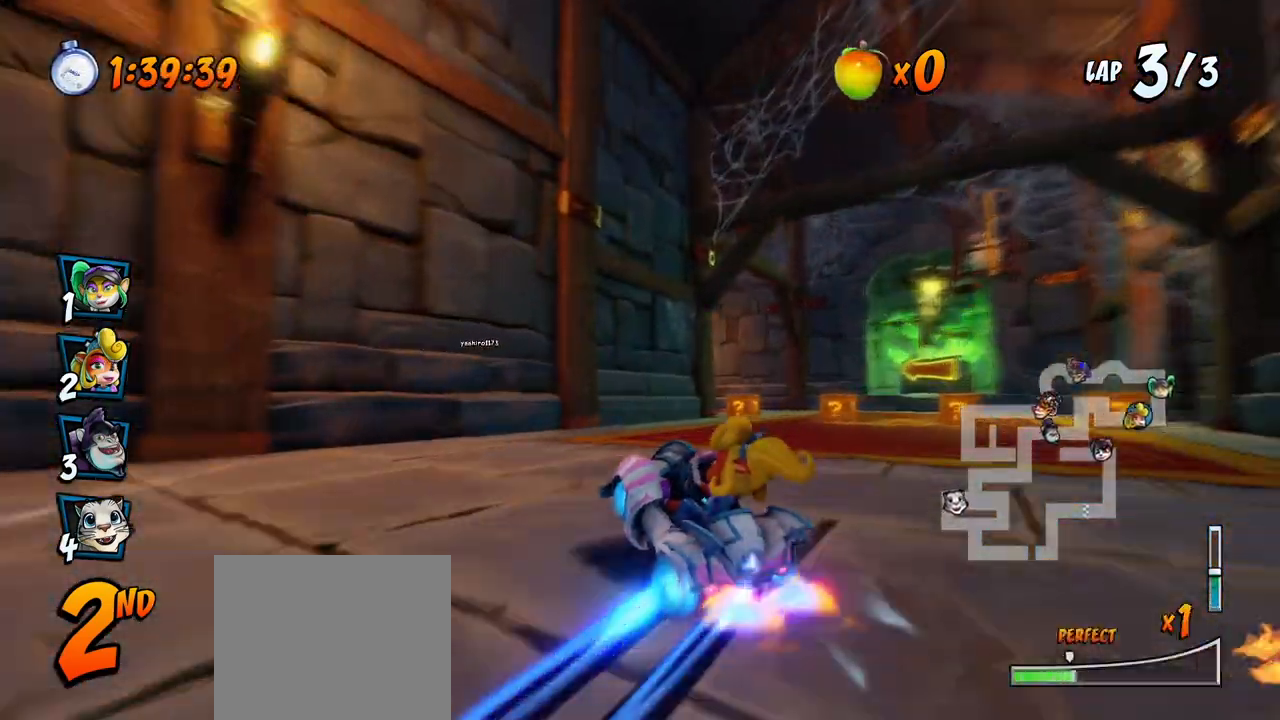
{"buttons": ["CROSS", "R2", "DPAD_UP", "DPAD_LEFT"], "left_stick": "center", "events": [[150, "DPAD_UP", "down"], [200, "DPAD_RIGHT", "up"], [217, "DPAD_LEFT", "down"], [250, "DPAD_UP", "up"], [283, "DPAD_UP", "down"]]}
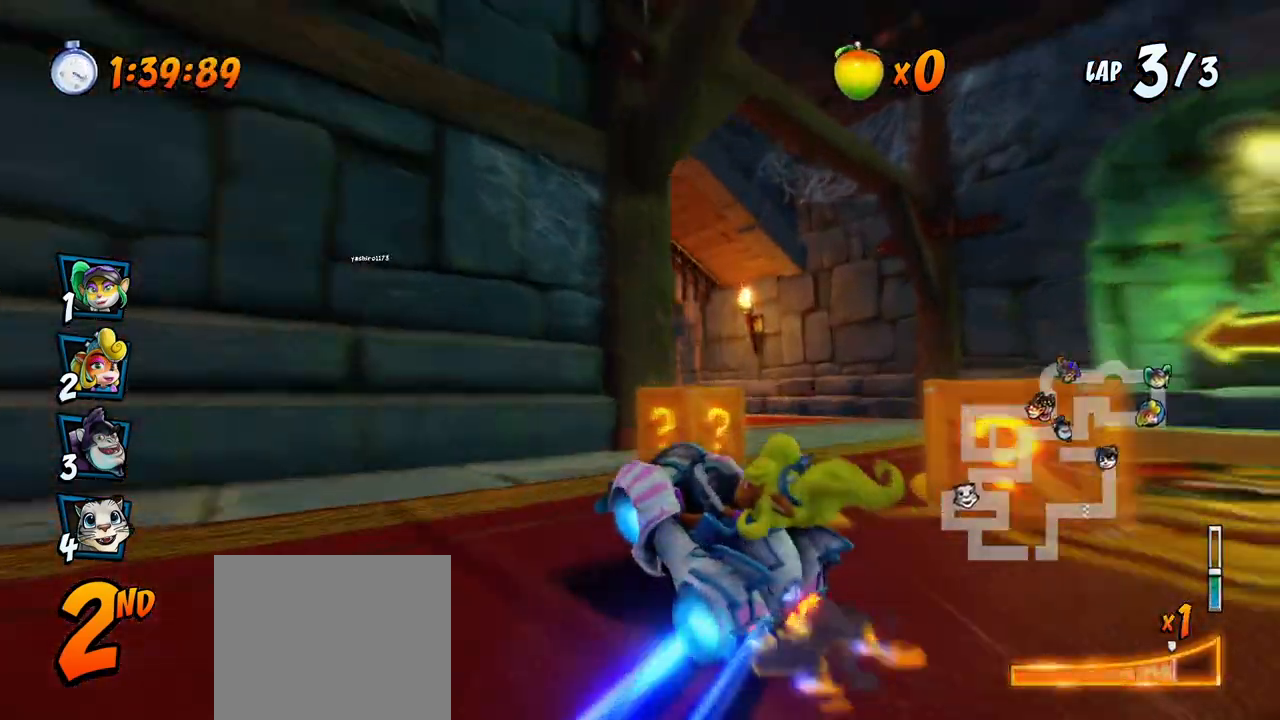
{"buttons": ["CROSS", "R2", "DPAD_LEFT"], "left_stick": "center", "events": [[50, "L1", "down"], [183, "DPAD_DOWN", "down"], [183, "DPAD_UP", "up"], [183, "R2", "up"], [217, "SQUARE", "down"], [233, "CROSS", "up"], [233, "L1", "up"], [233, "R2", "down"], [350, "CROSS", "down"], [383, "DPAD_DOWN", "up"], [383, "SQUARE", "up"]]}
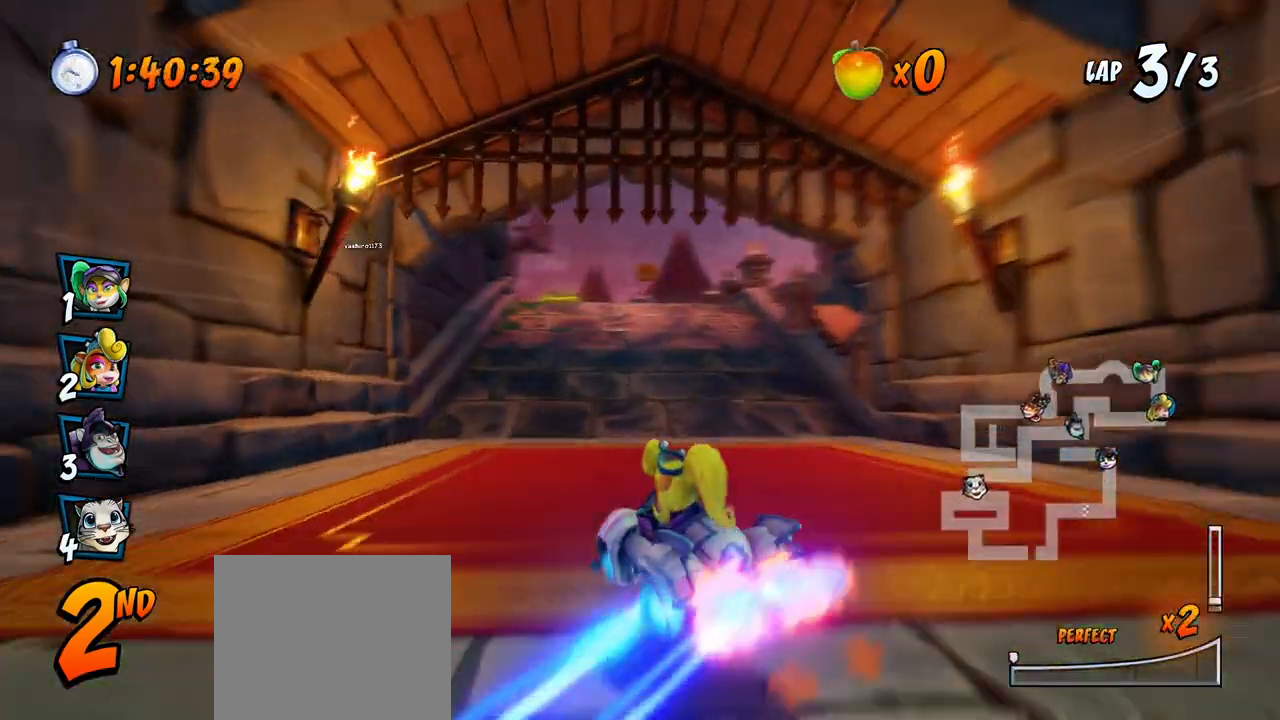
{"buttons": ["CROSS", "R2", "DPAD_RIGHT"], "left_stick": "center", "events": [[183, "DPAD_UP", "down"], [200, "DPAD_LEFT", "up"], [200, "DPAD_RIGHT", "down"], [200, "DPAD_UP", "up"], [350, "DPAD_UP", "down"], [383, "DPAD_RIGHT", "up"], [400, "DPAD_LEFT", "down"], [417, "DPAD_UP", "up"], [450, "DPAD_UP", "down"], [467, "DPAD_LEFT", "up"], [467, "DPAD_RIGHT", "down"], [483, "DPAD_UP", "up"]]}
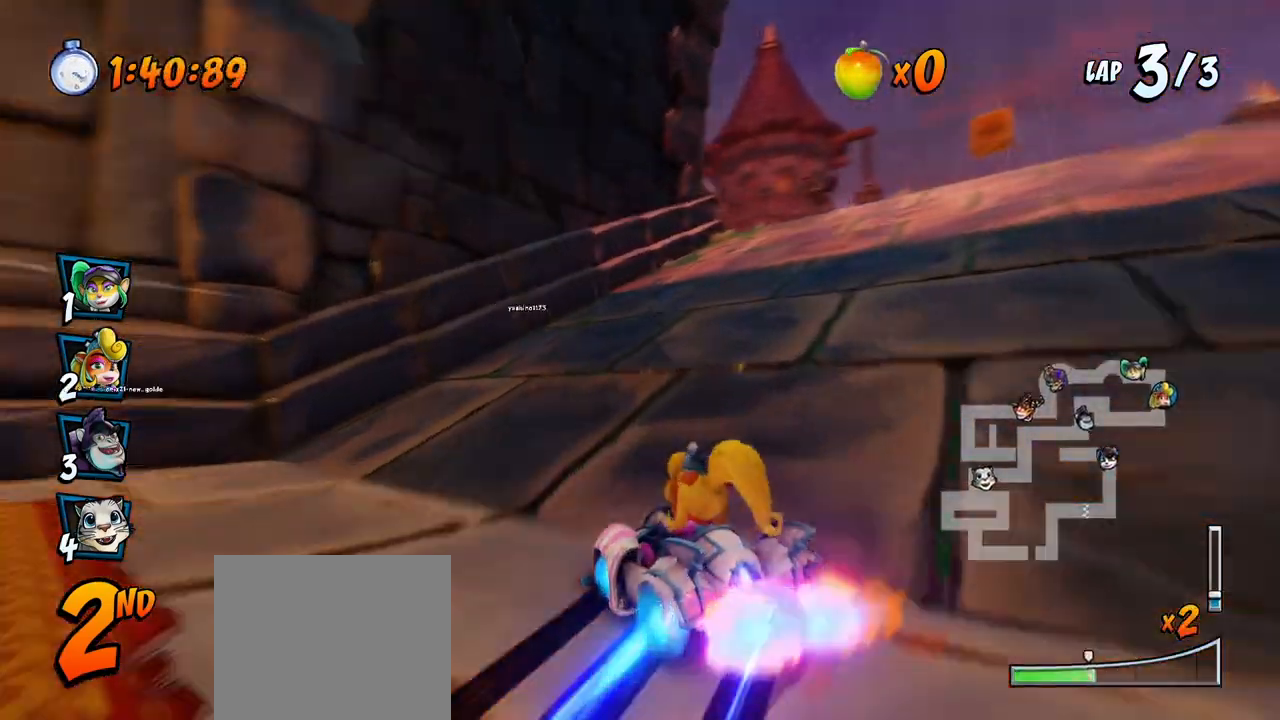
{"buttons": ["CROSS", "R2", "DPAD_UP", "DPAD_LEFT"], "left_stick": "center", "events": [[283, "DPAD_DOWN", "down"], [300, "DPAD_DOWN", "up"], [317, "DPAD_UP", "down"], [317, "L1", "down"], [350, "DPAD_RIGHT", "up"], [367, "DPAD_LEFT", "down"], [433, "R2", "up"], [483, "L1", "up"], [500, "R2", "down"]]}
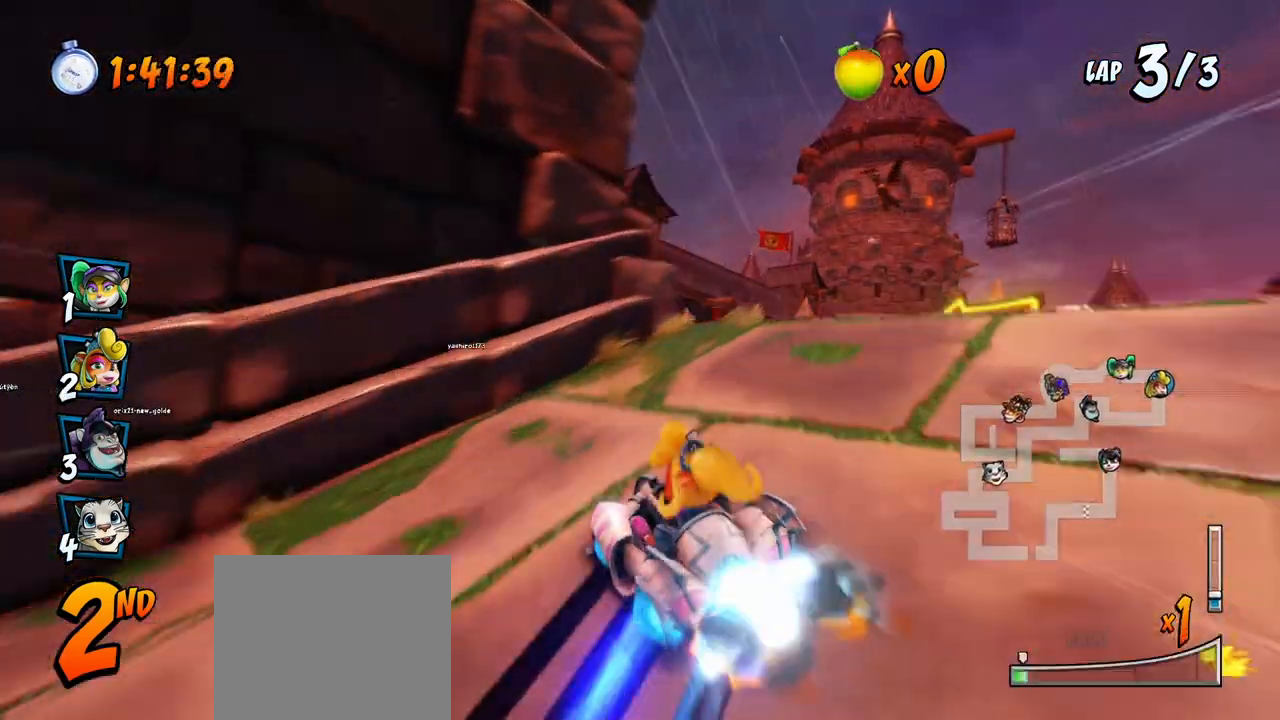
{"buttons": ["CROSS", "R2"], "left_stick": "center", "events": [[117, "SQUARE", "down"], [133, "CROSS", "up"], [283, "CROSS", "down"], [283, "R2", "up"], [300, "SQUARE", "up"], [317, "DPAD_UP", "up"], [333, "DPAD_LEFT", "up"], [383, "R2", "down"]]}
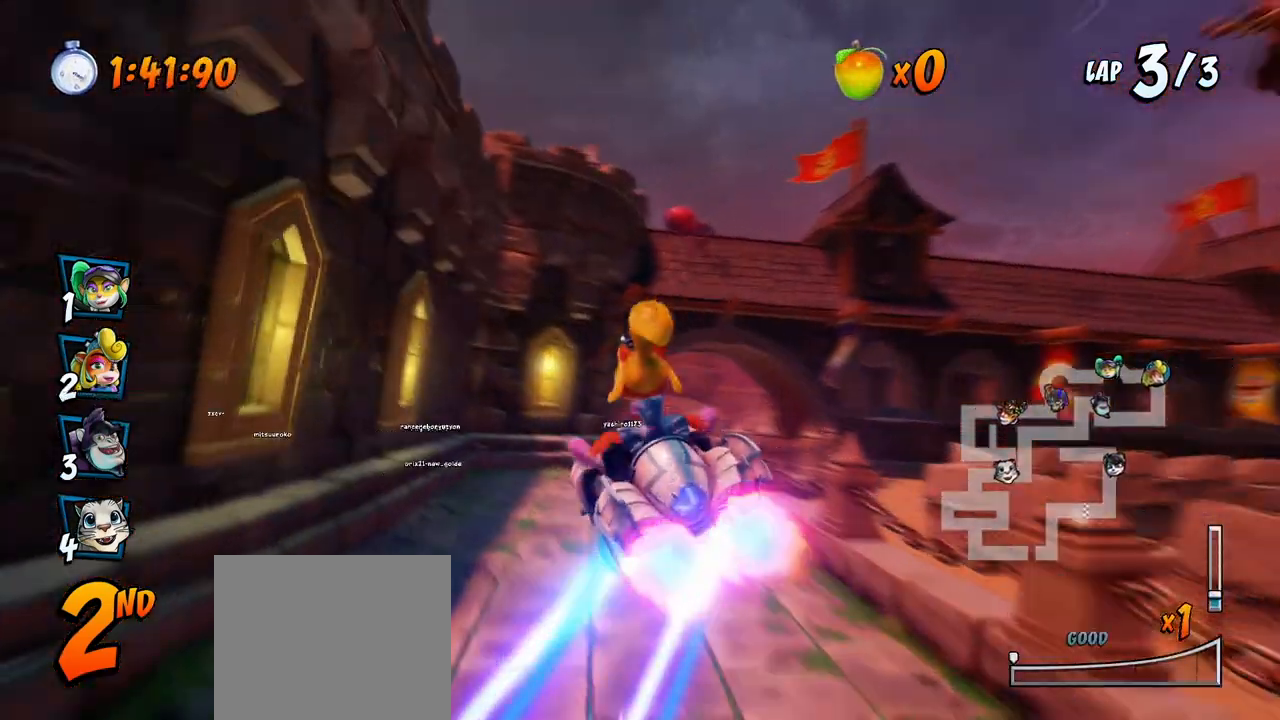
{"buttons": ["CROSS", "R2"], "left_stick": "center", "events": [[233, "DPAD_RIGHT", "down"], [417, "DPAD_RIGHT", "up"]]}
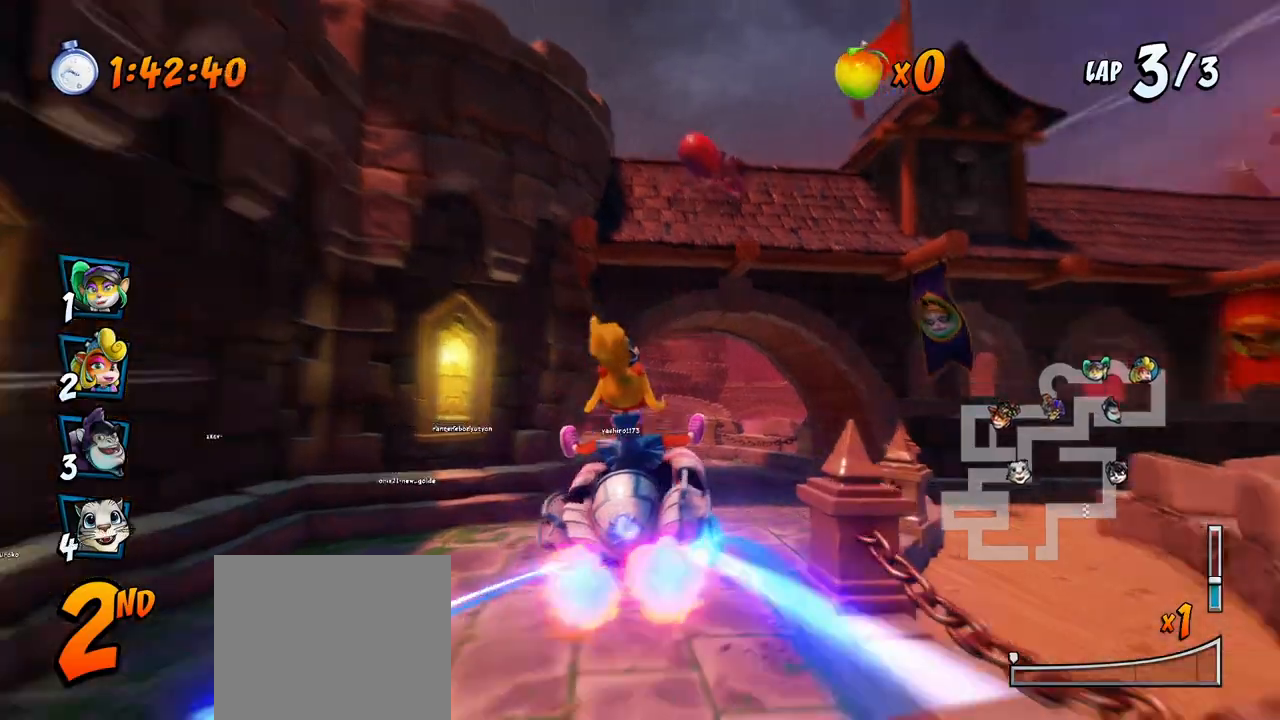
{"buttons": ["CROSS", "R2", "DPAD_UP", "DPAD_LEFT"], "left_stick": "center", "events": [[183, "DPAD_LEFT", "down"], [250, "DPAD_UP", "down"]]}
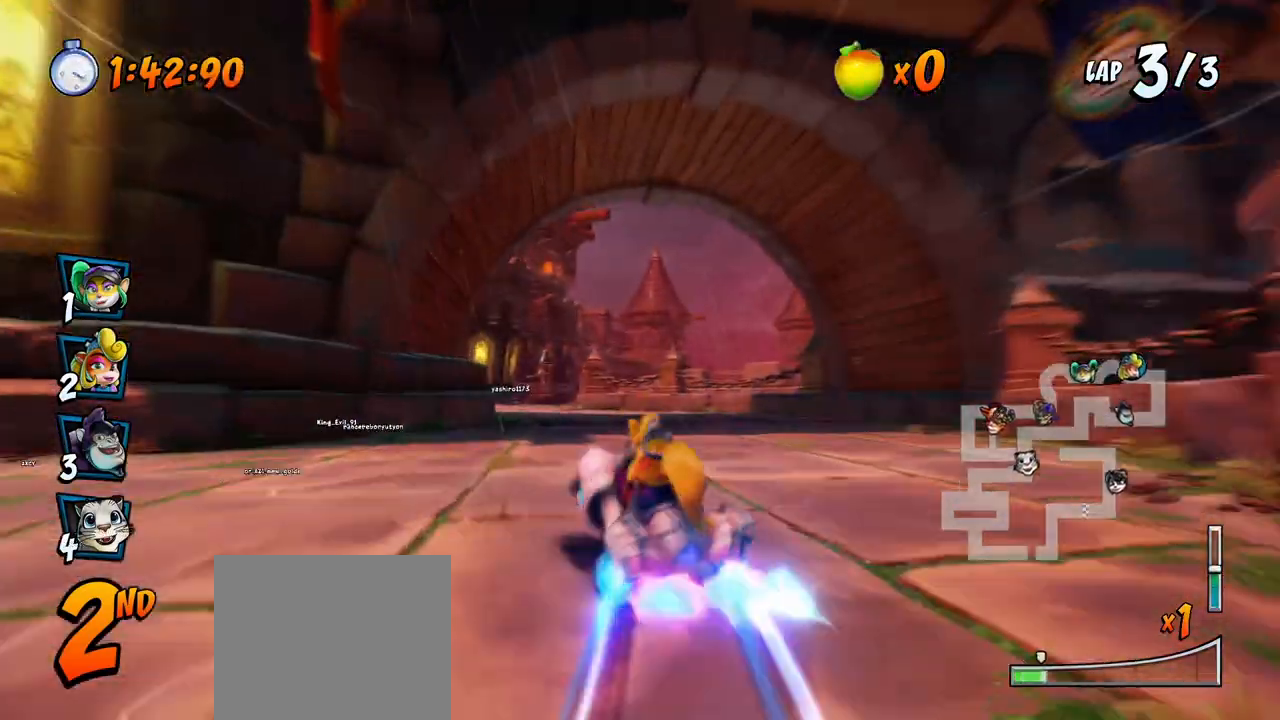
{"buttons": ["CROSS", "R2", "DPAD_RIGHT"], "left_stick": "center", "events": [[283, "DPAD_UP", "up"], [333, "DPAD_UP", "down"], [383, "DPAD_LEFT", "up"], [417, "DPAD_RIGHT", "down"], [417, "DPAD_UP", "up"]]}
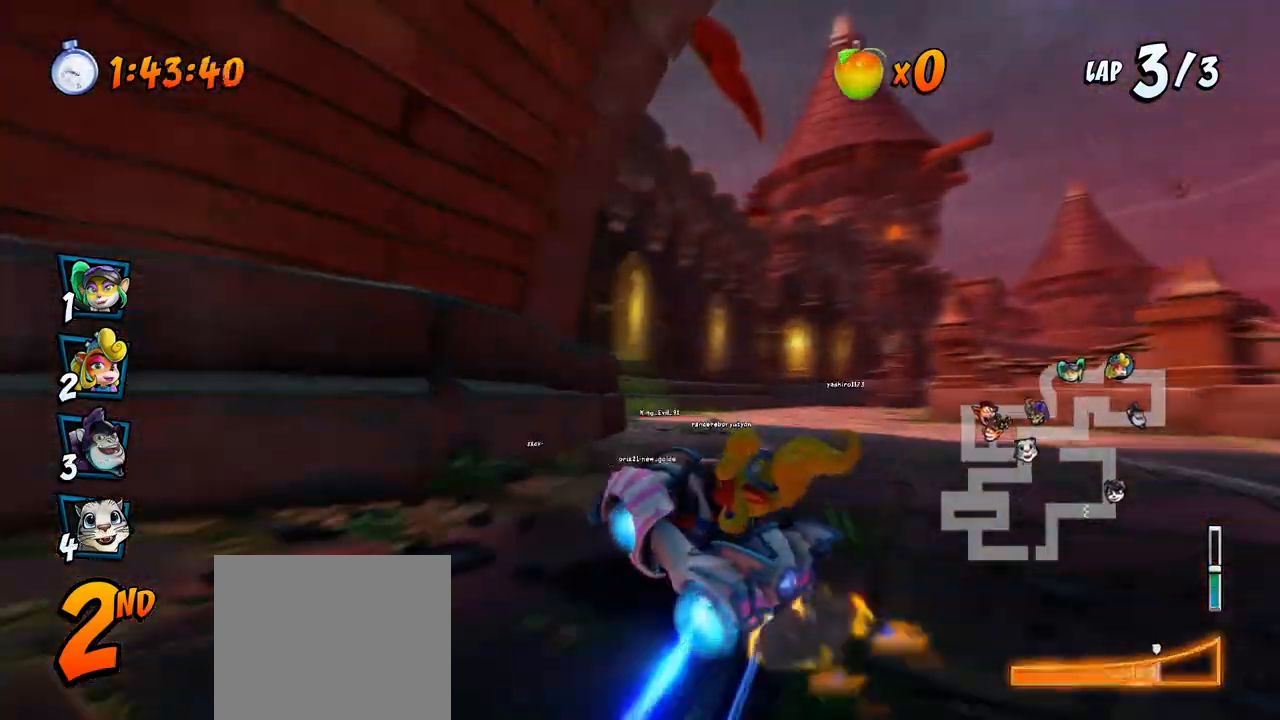
{"buttons": ["CROSS", "R2"], "left_stick": "center", "events": [[217, "L1", "down"], [233, "DPAD_UP", "down"], [350, "R2", "up"], [400, "DPAD_RIGHT", "up"], [400, "DPAD_UP", "up"], [400, "R2", "down"], [417, "L1", "up"]]}
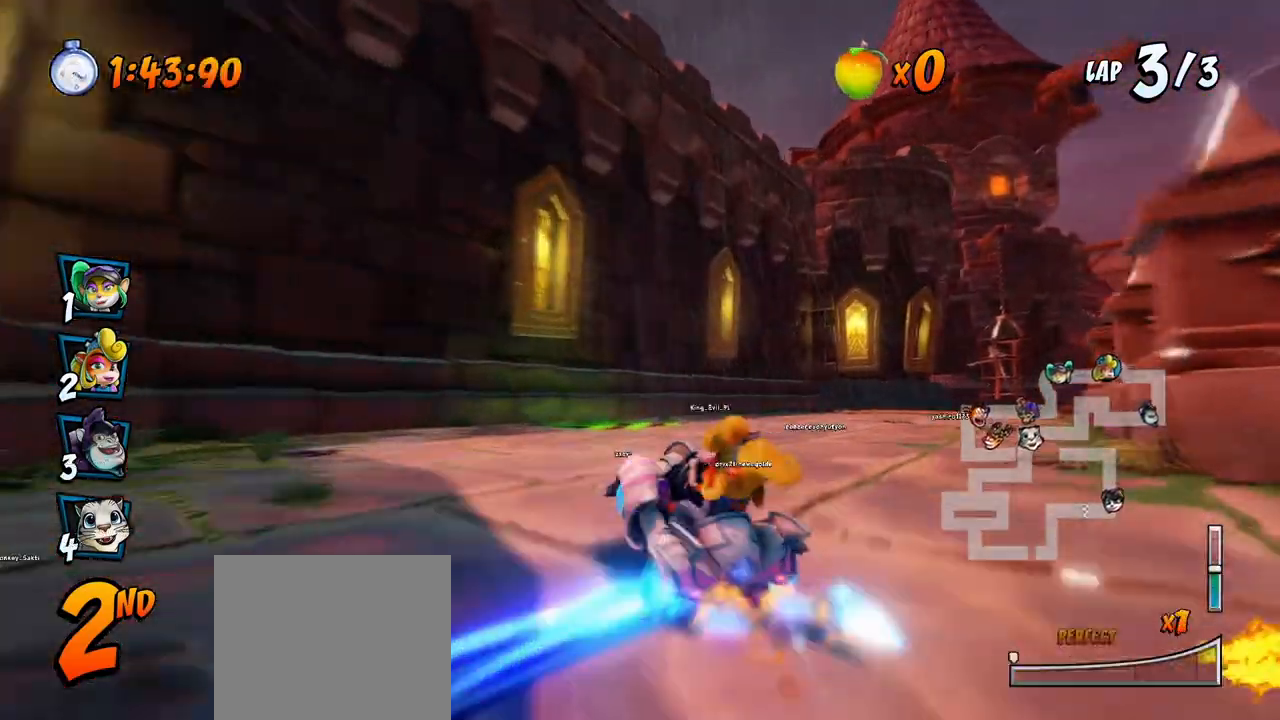
{"buttons": ["CROSS", "R2", "DPAD_RIGHT"], "left_stick": "center", "events": [[67, "R2", "up"], [133, "DPAD_RIGHT", "down"], [167, "DPAD_UP", "down"], [250, "DPAD_UP", "up"], [367, "R2", "down"]]}